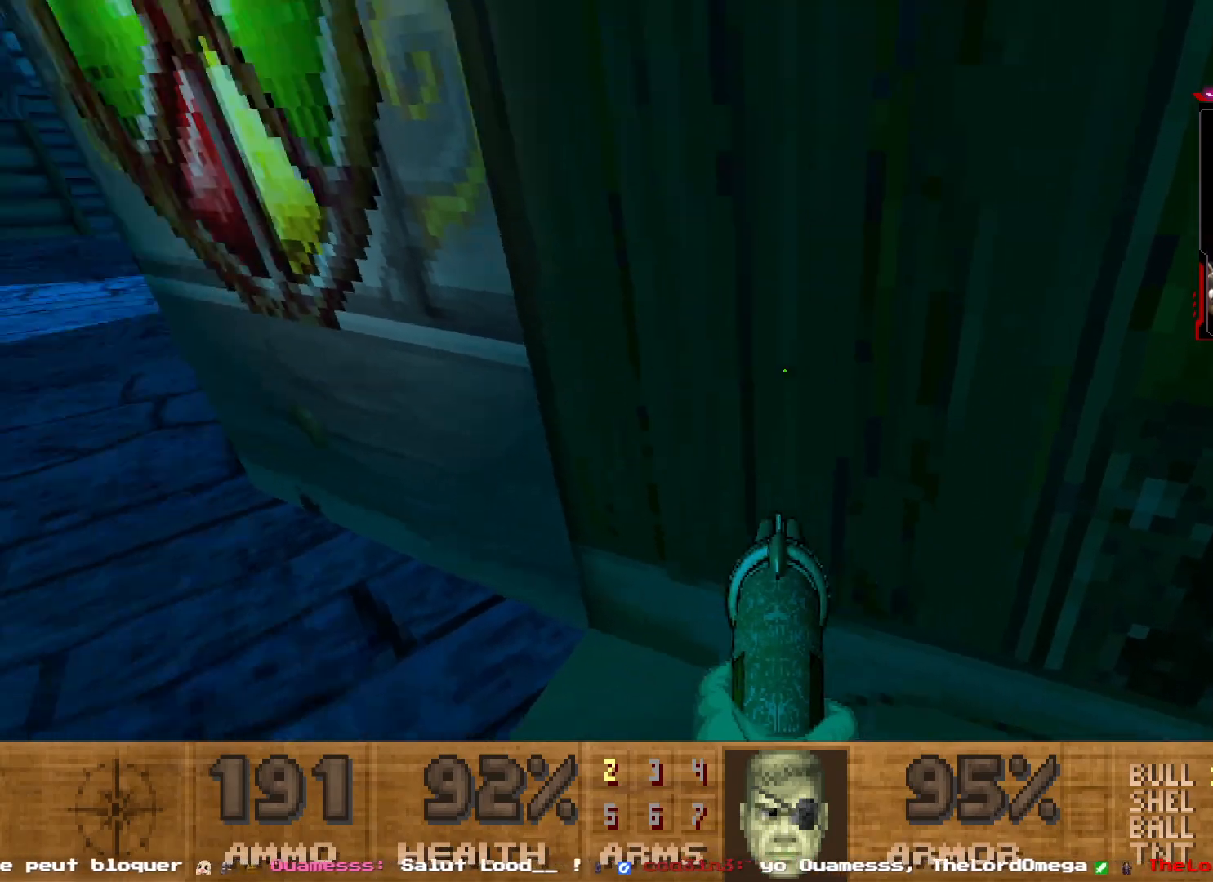
Gameplay with keyboard and mouse; each line is a JSON object with the keys and mouse buttons held at the frame after it. "events" lists presses ("down") and releases ("up") of "1", "2", "3", "4", "5", "a", "d", "e", "q", "r", "s", "shift", "space", "z", "mouse_left", "mouse_right", "mouse_mb4" and "mouse_mb5" between this image and that frame as [ms after this image, input, new state], when the widget could be followed in between. "mouse_left", "mouse_right", "mouse_mb4", "mouse_mb5" = the "left", "right", "mb4", "mb5" buttons of the "mouse" list. No other keys are recorded. Not read: mouse_move mouse_wheel.
{"keys": ["z"], "mouse": [], "events": [[67, "s", "up"], [200, "z", "down"], [400, "q", "up"]]}
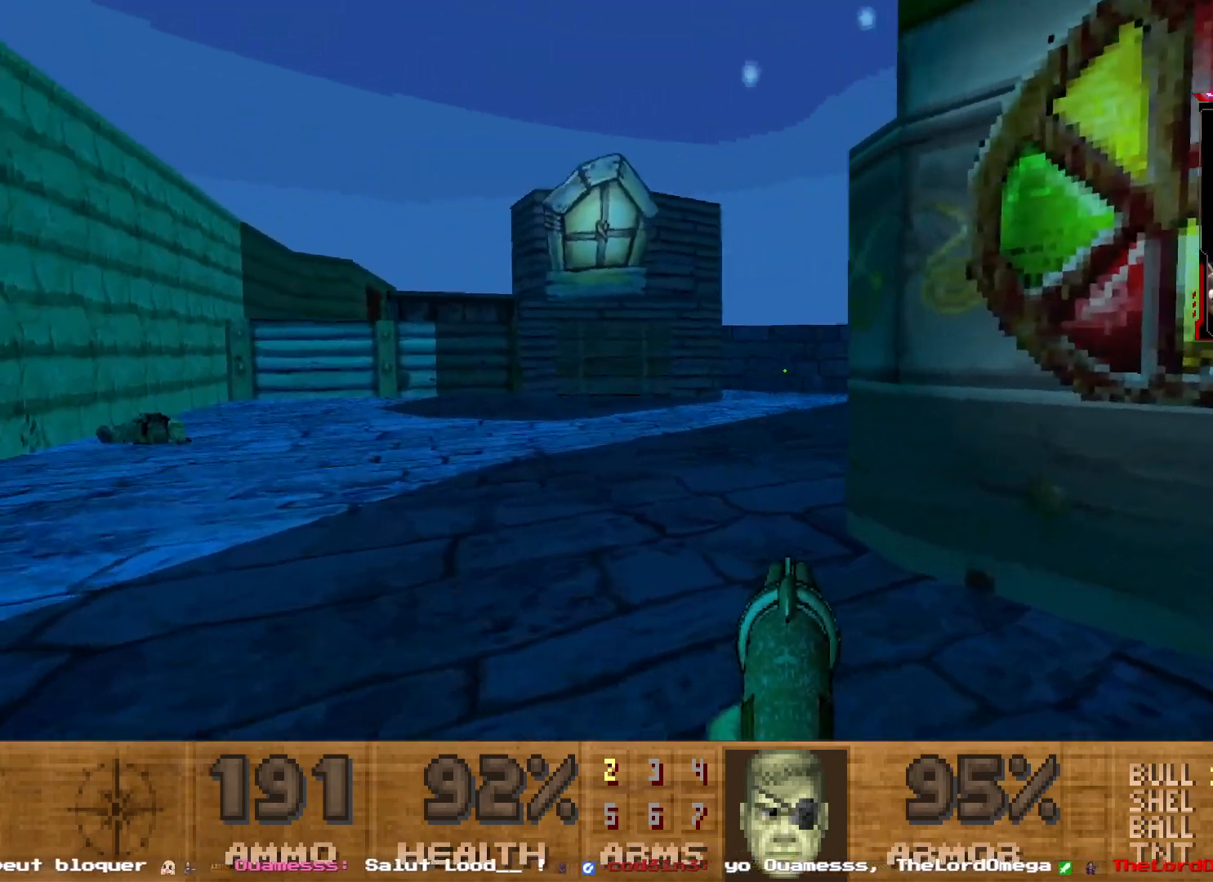
{"keys": ["z"], "mouse": [], "events": [[133, "shift", "down"], [417, "shift", "up"]]}
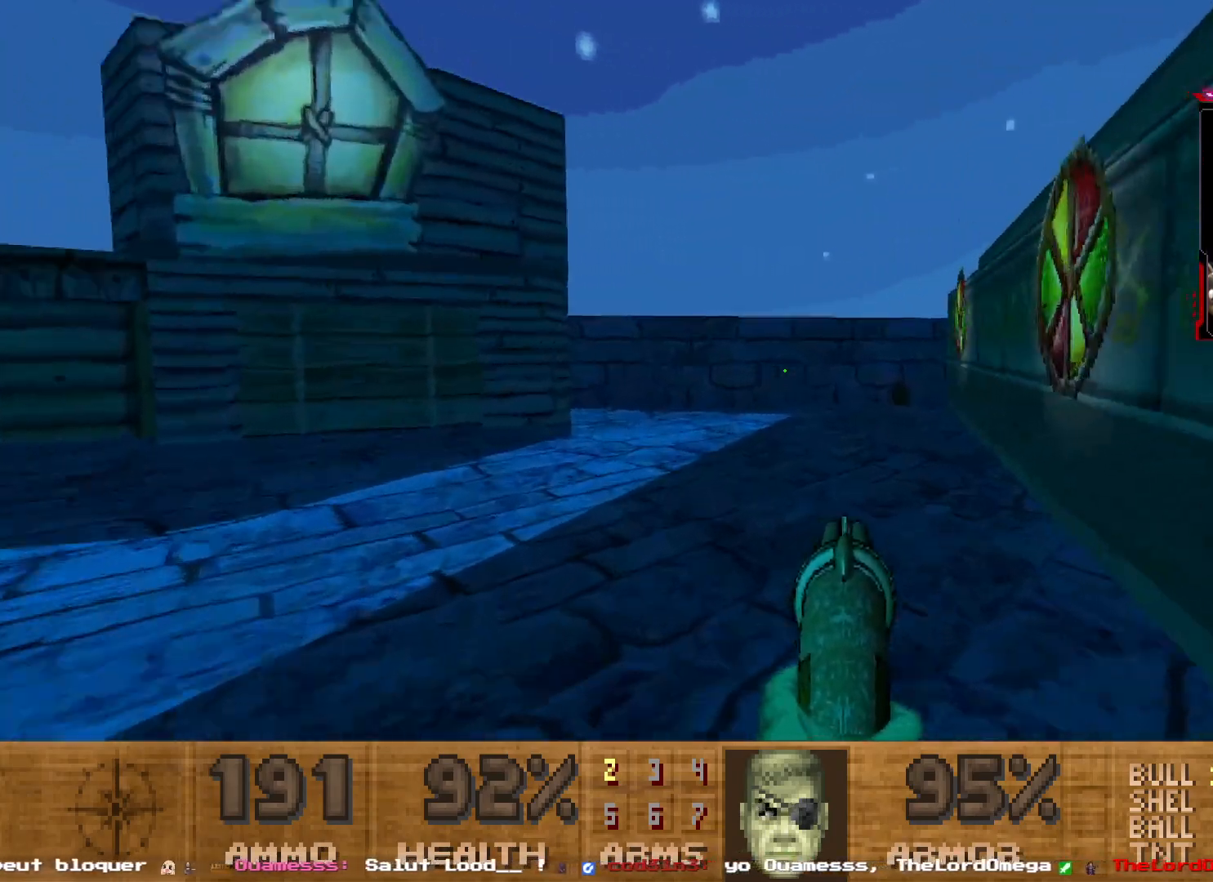
{"keys": ["q", "z"], "mouse": [], "events": [[17, "z", "up"], [283, "z", "down"], [333, "q", "down"]]}
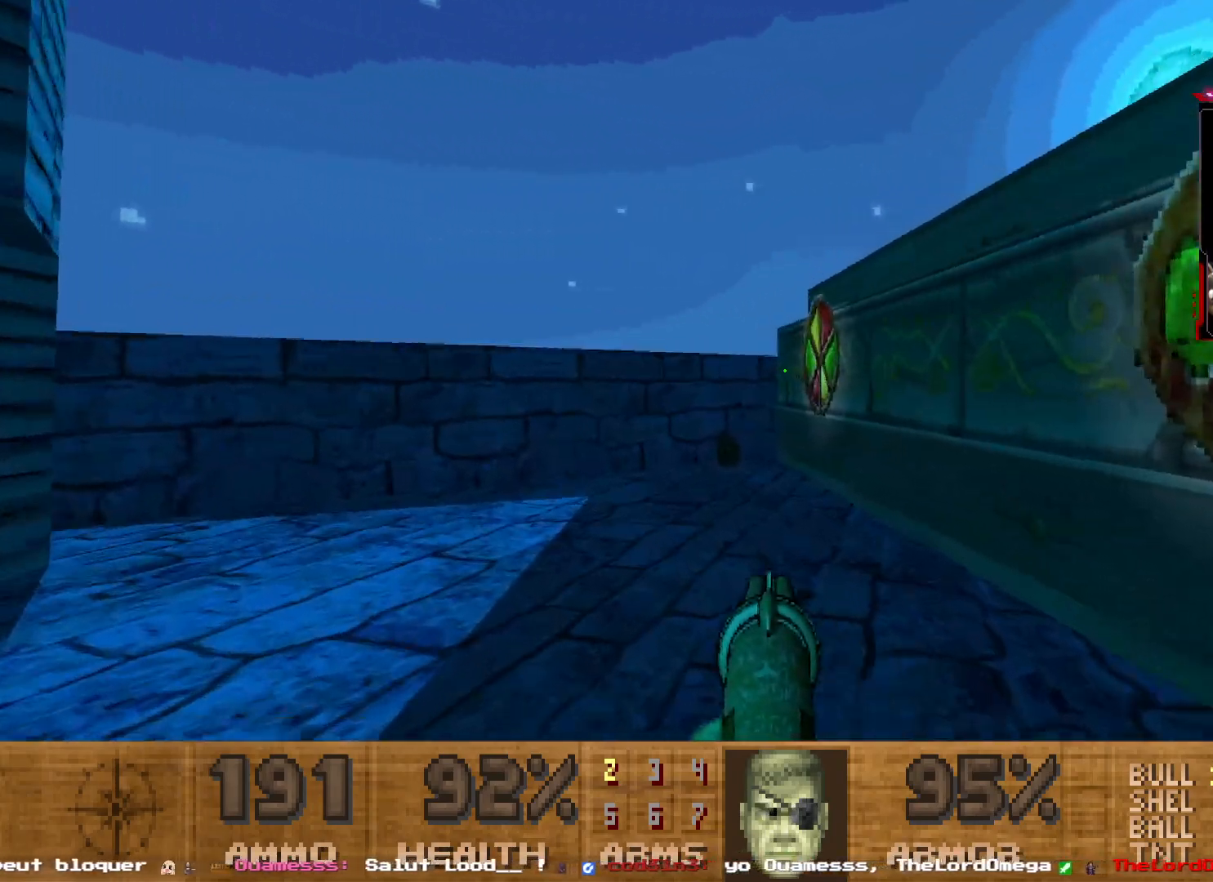
{"keys": [], "mouse": [], "events": [[117, "q", "up"], [300, "z", "up"]]}
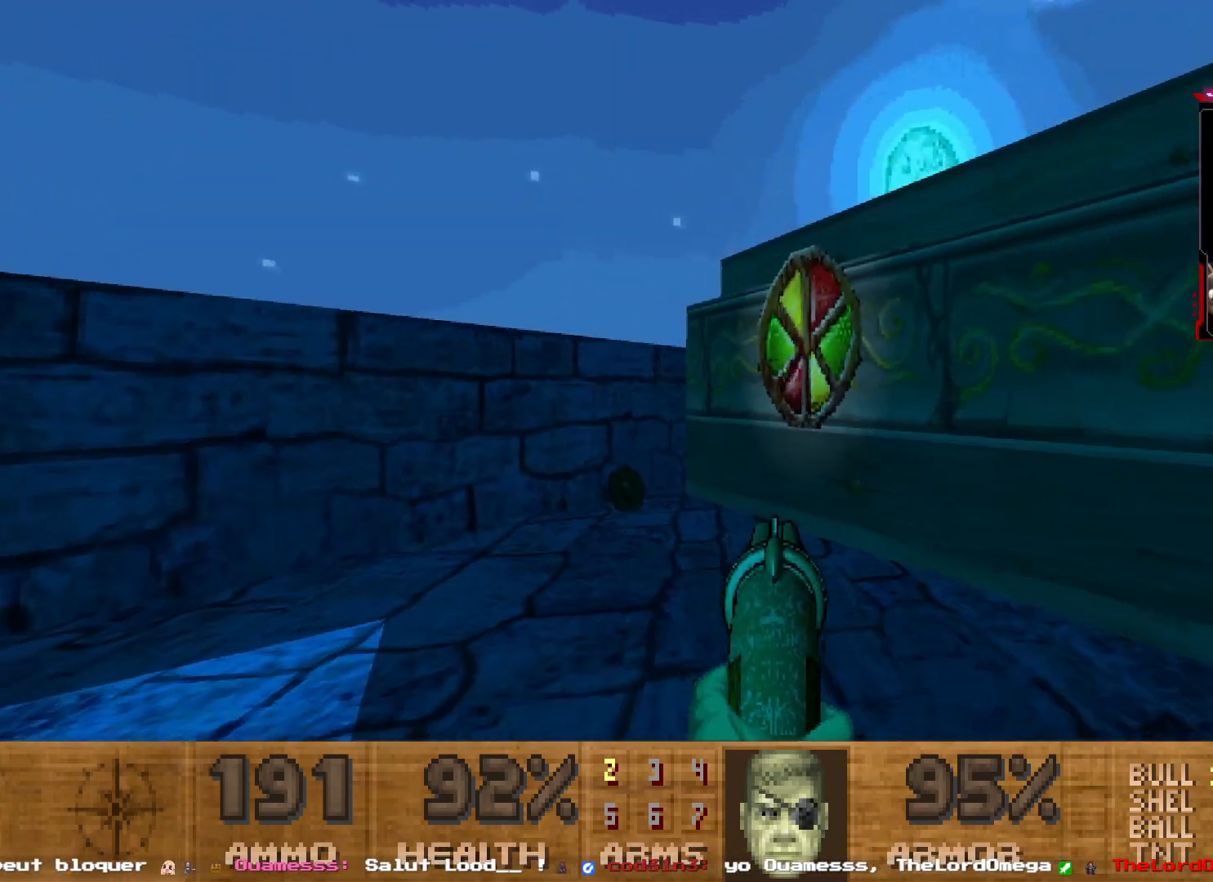
{"keys": ["z"], "mouse": [], "events": [[183, "z", "down"]]}
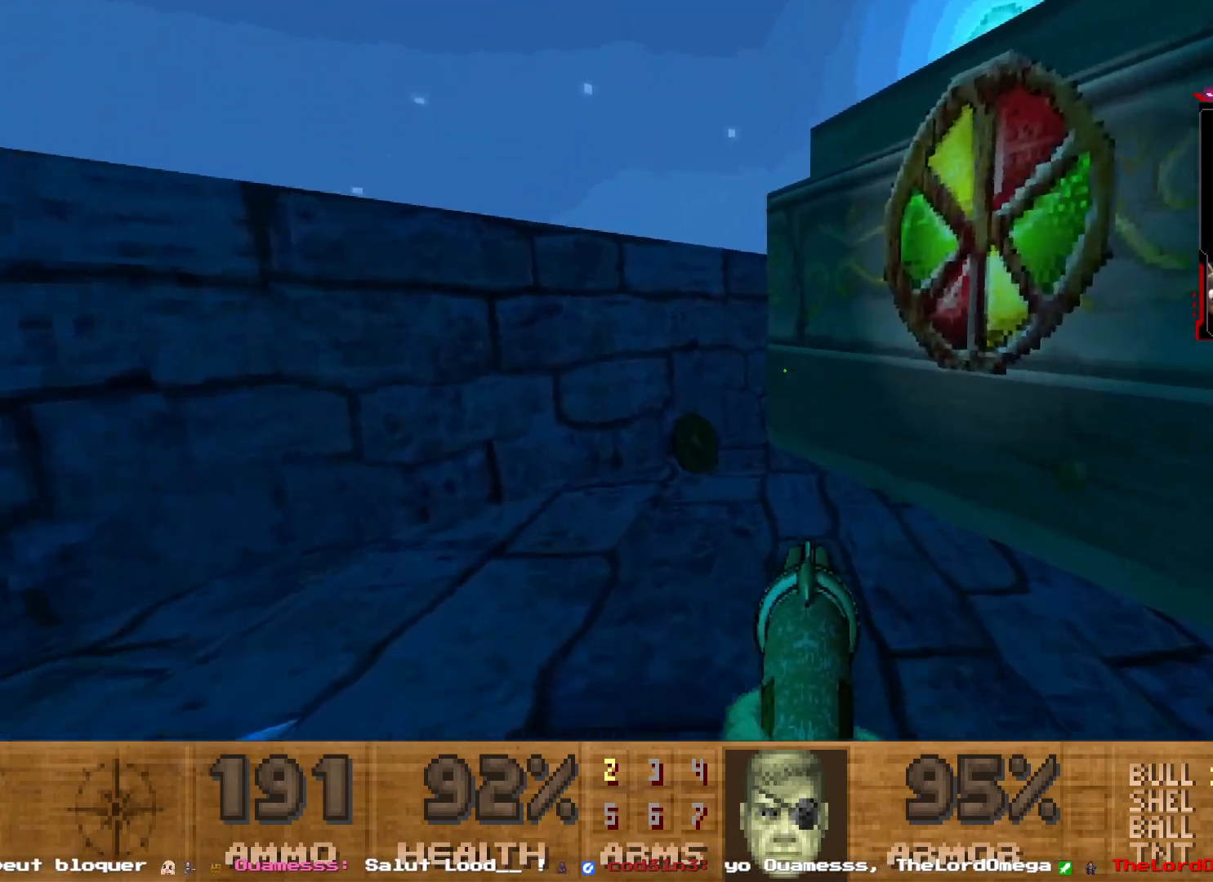
{"keys": ["d", "z"], "mouse": [], "events": [[433, "d", "down"]]}
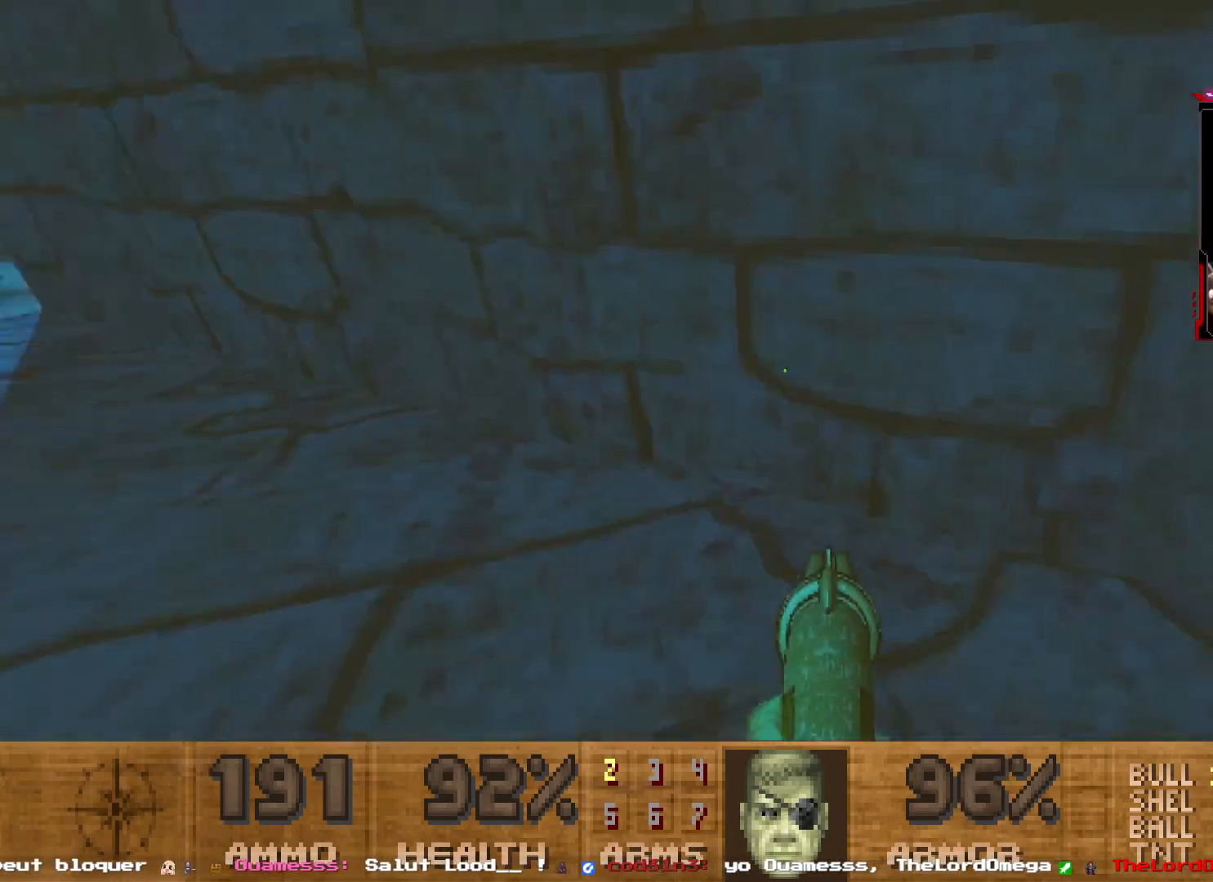
{"keys": ["z"], "mouse": [], "events": [[17, "d", "up"], [117, "q", "down"], [300, "q", "up"]]}
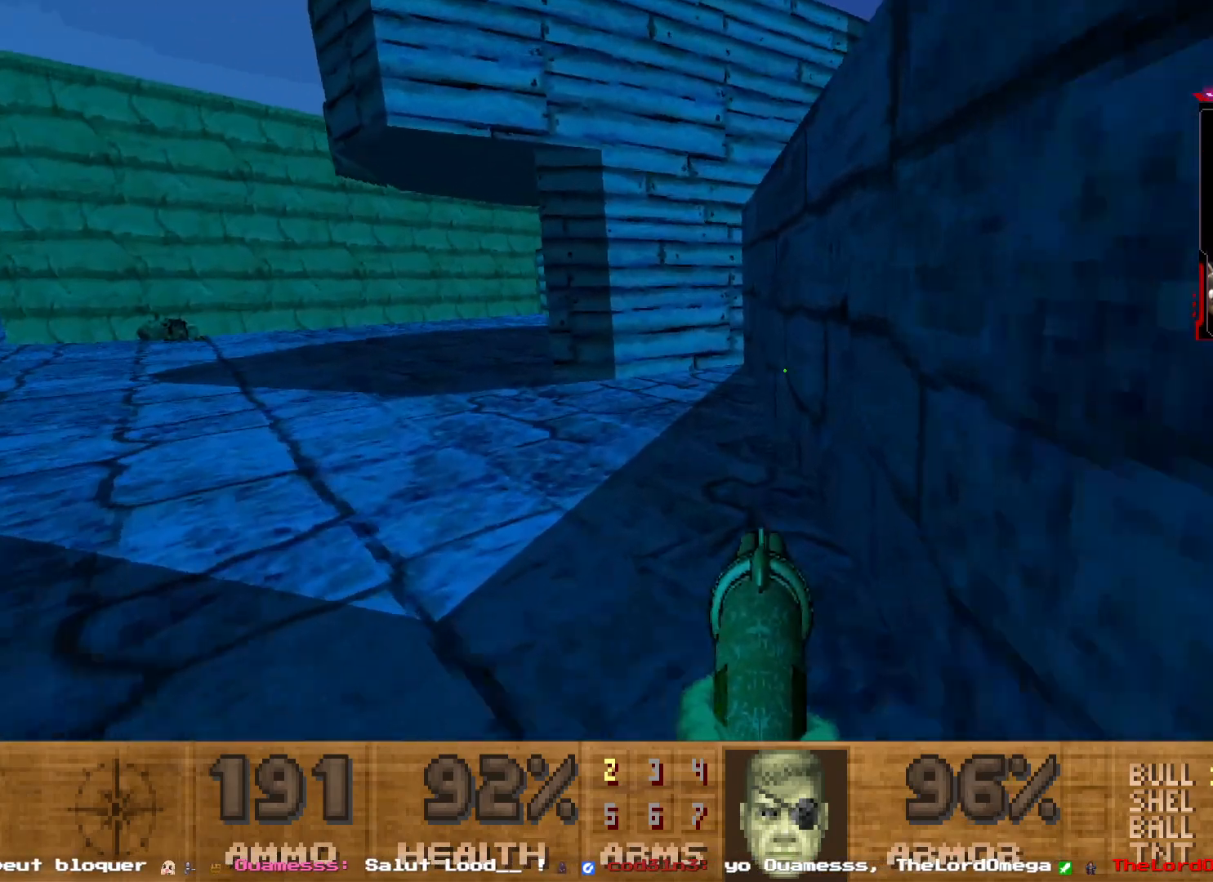
{"keys": ["z"], "mouse": [], "events": [[267, "q", "down"], [367, "q", "up"]]}
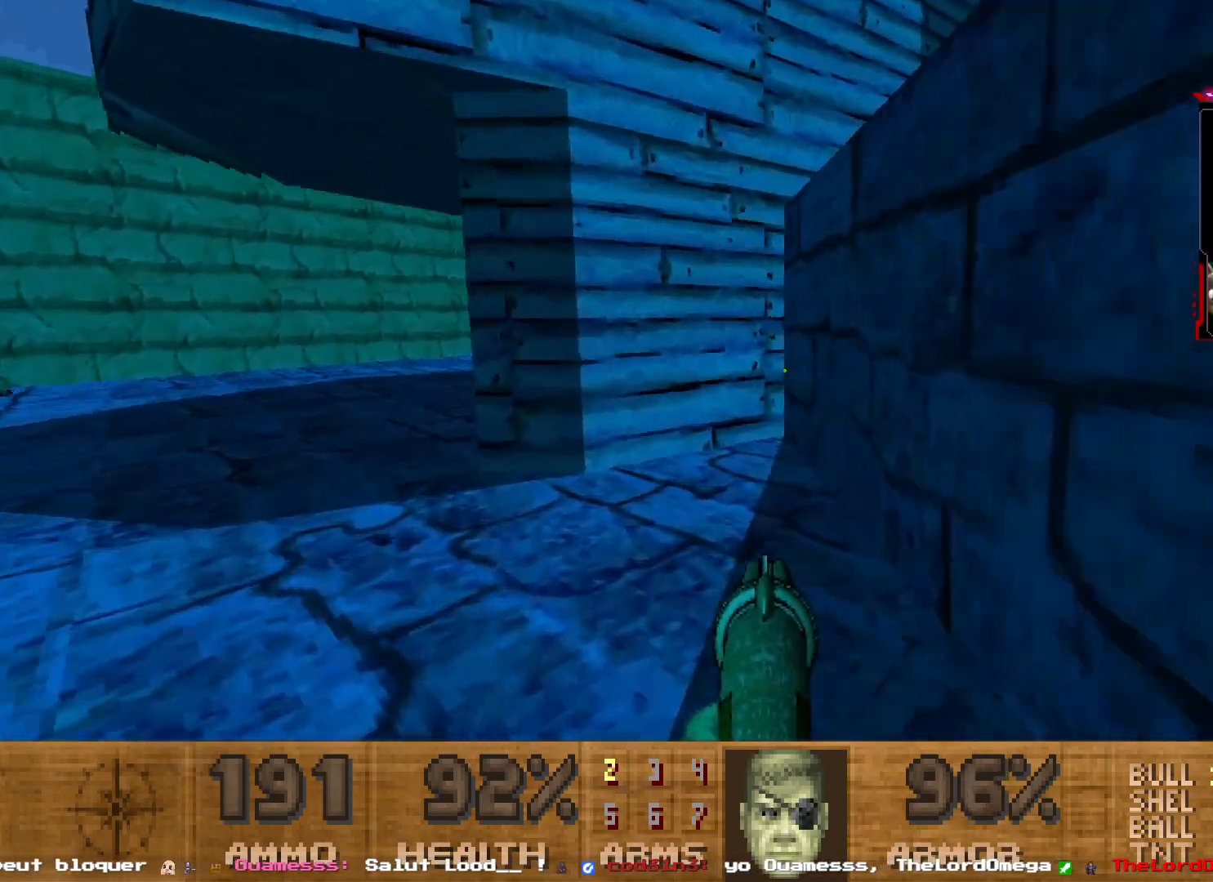
{"keys": ["z"], "mouse": [], "events": [[150, "d", "down"], [383, "d", "up"]]}
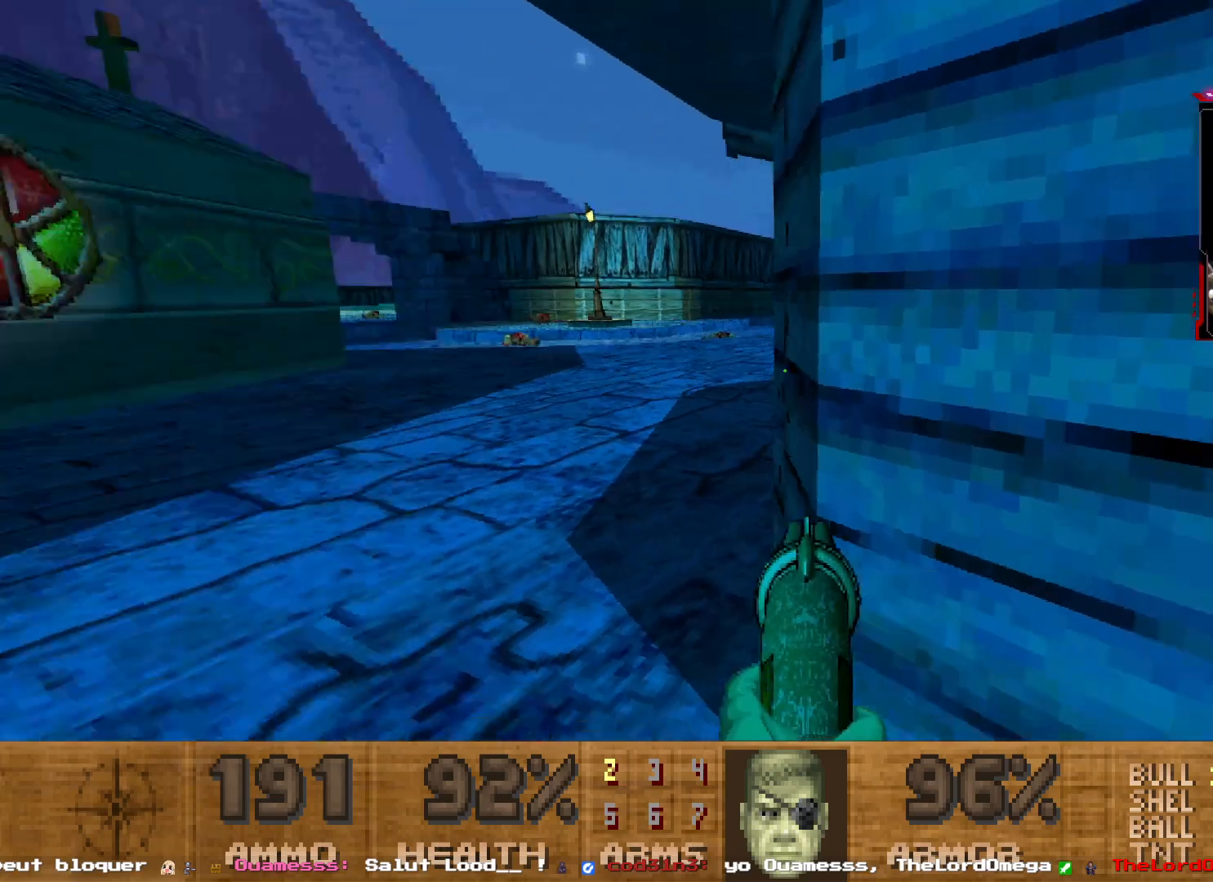
{"keys": ["z"], "mouse": [], "events": [[17, "z", "up"], [167, "q", "down"], [250, "z", "down"], [500, "q", "up"]]}
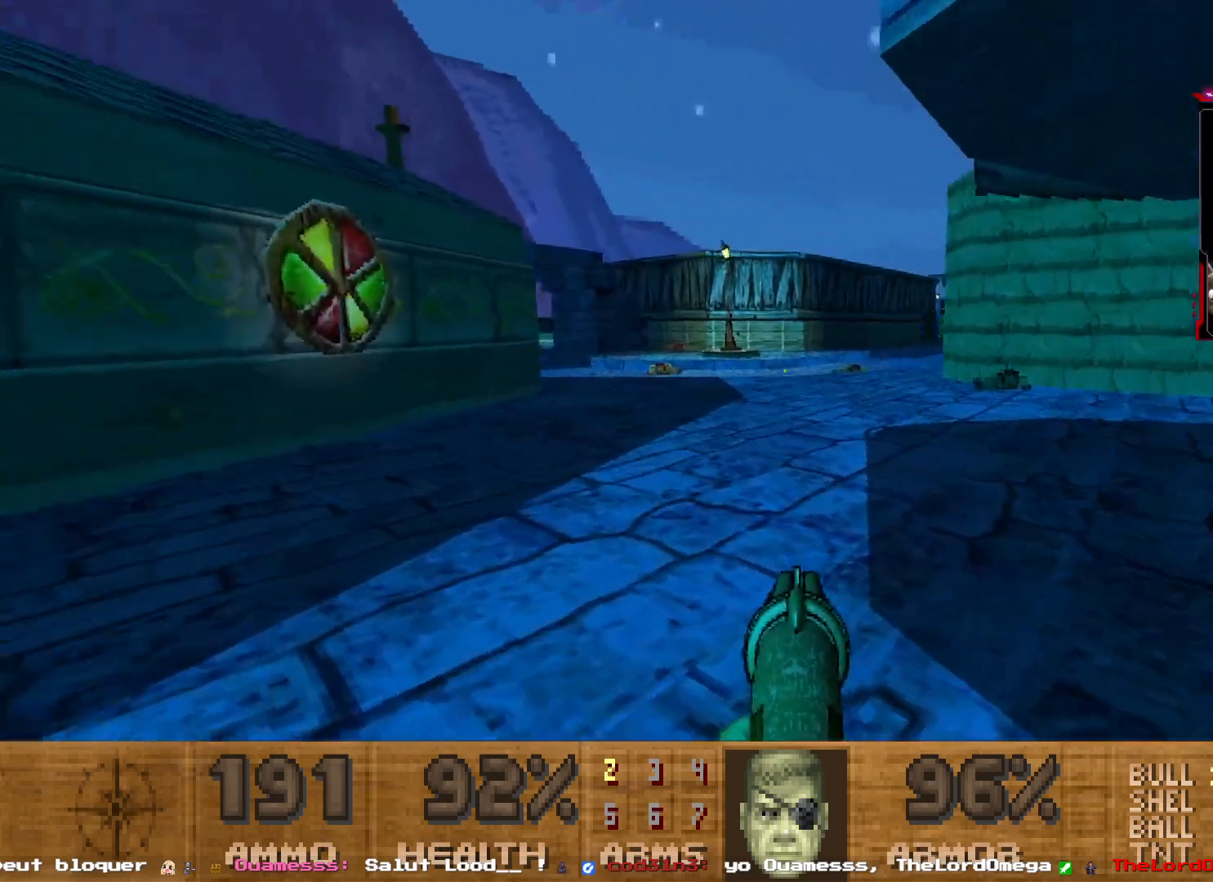
{"keys": [], "mouse": [], "events": [[33, "z", "up"], [267, "z", "down"], [500, "z", "up"]]}
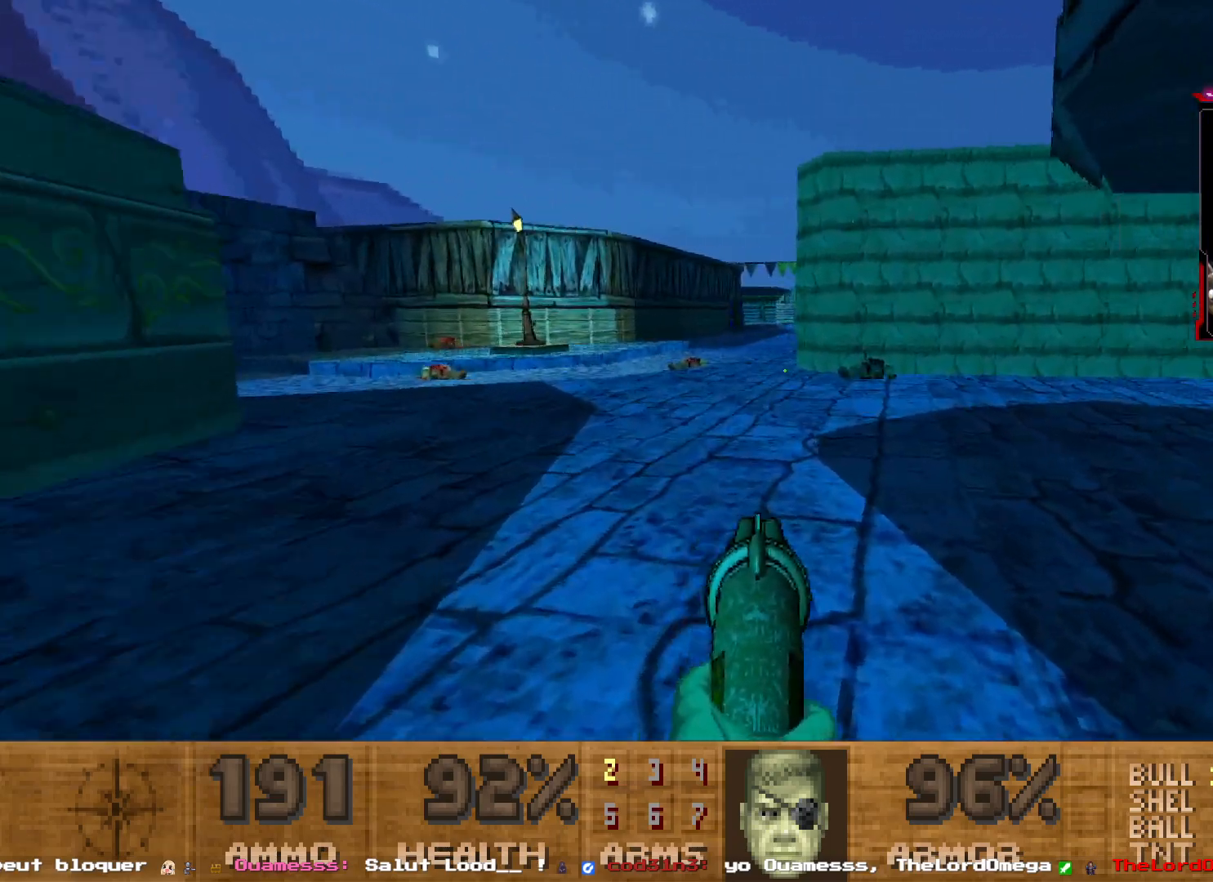
{"keys": ["z"], "mouse": [], "events": [[333, "z", "down"]]}
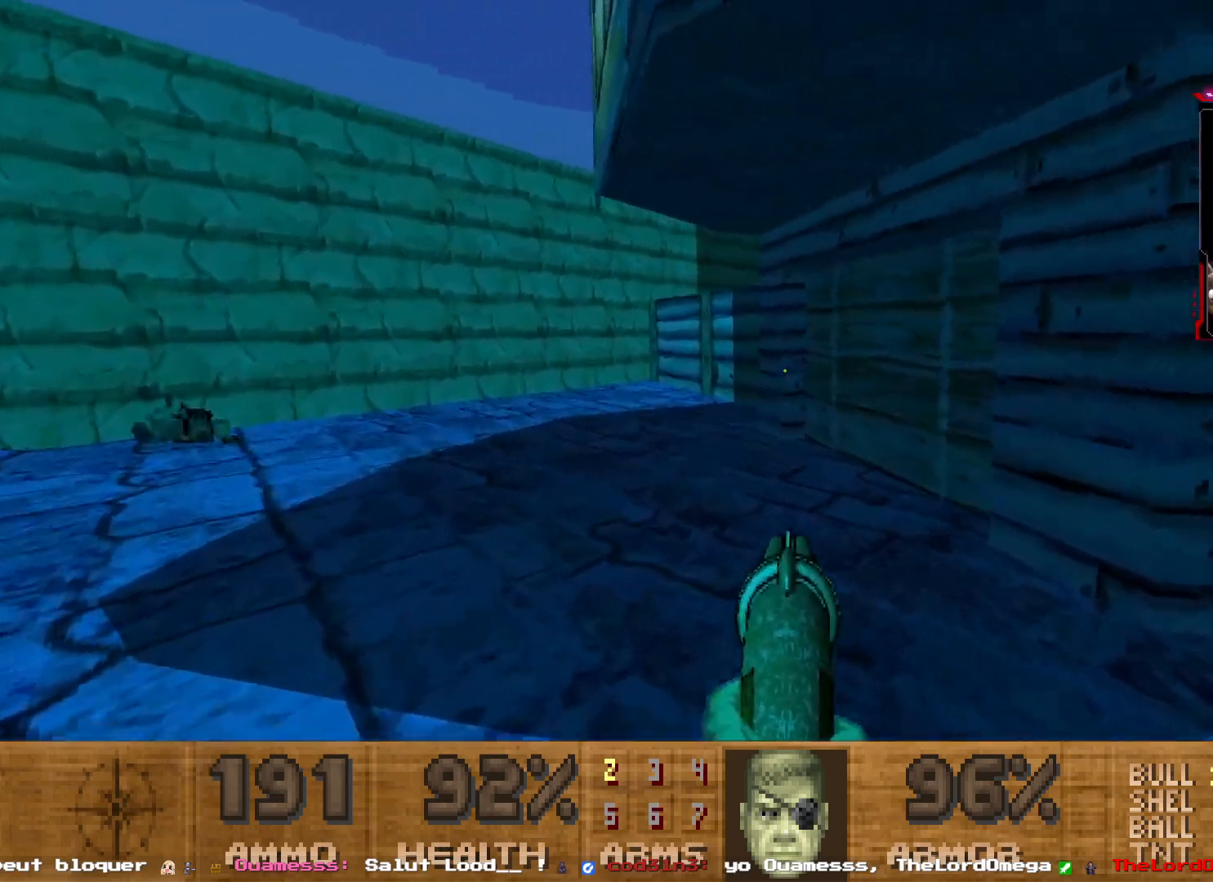
{"keys": ["z"], "mouse": [], "events": [[117, "z", "up"], [250, "z", "down"]]}
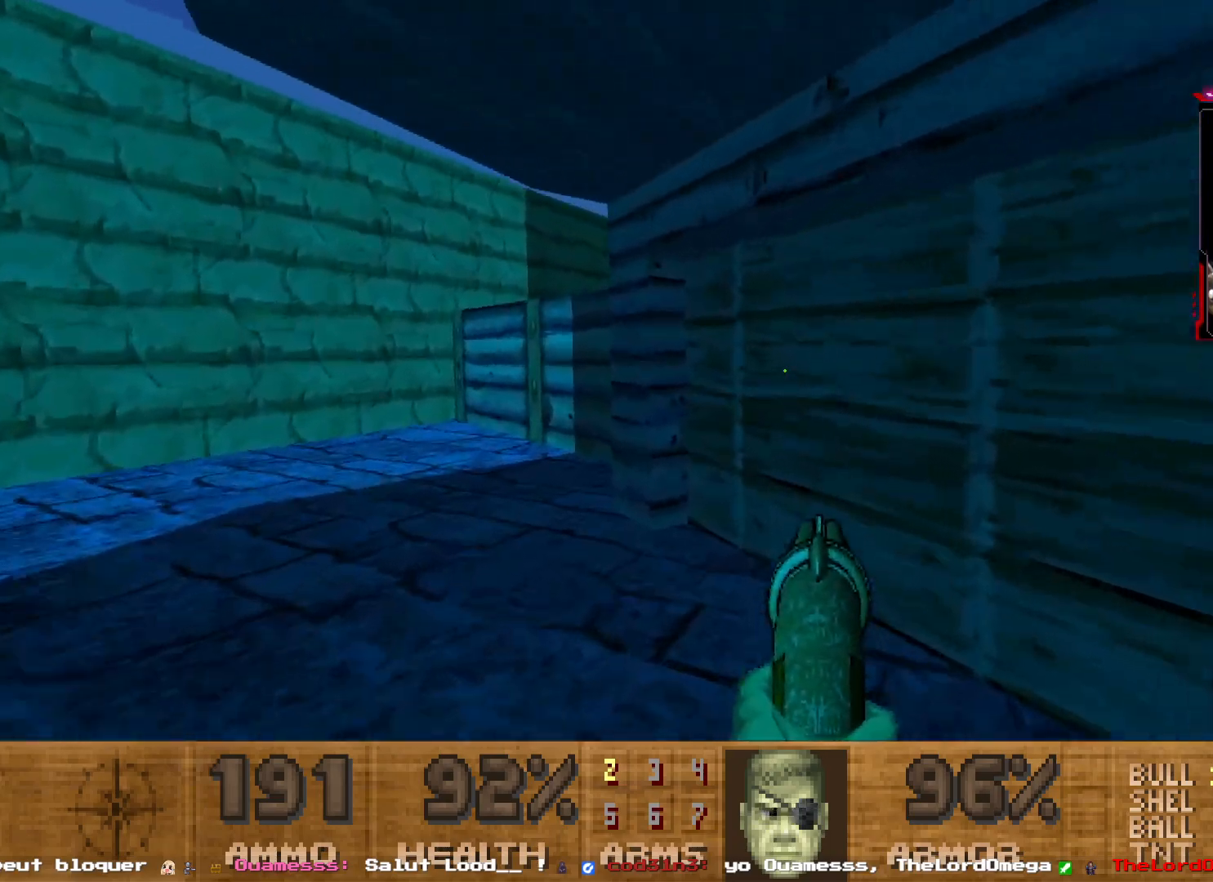
{"keys": [], "mouse": [], "events": [[317, "space", "down"], [367, "d", "down"], [417, "z", "up"], [450, "d", "up"], [500, "space", "up"]]}
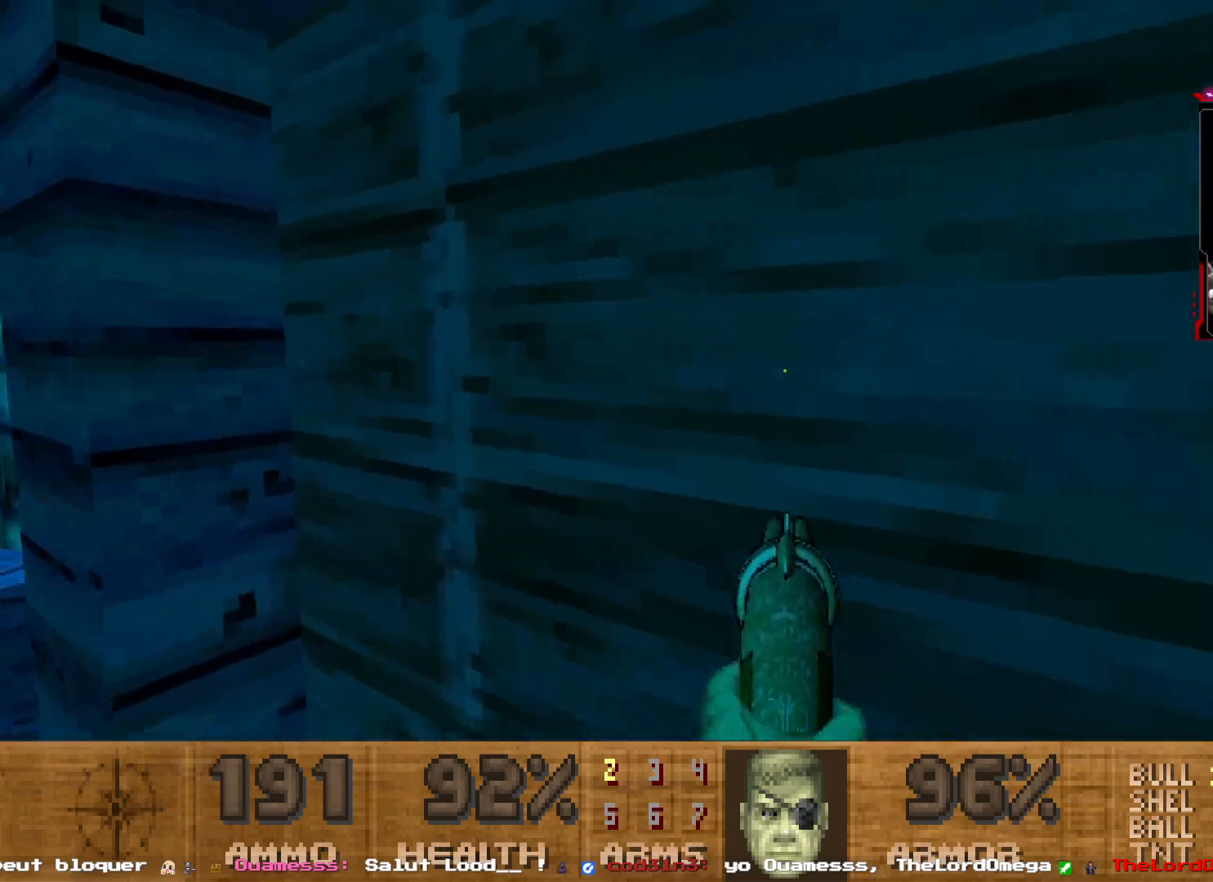
{"keys": ["q", "z"], "mouse": [], "events": [[100, "s", "down"], [283, "q", "down"], [333, "s", "up"], [433, "z", "down"]]}
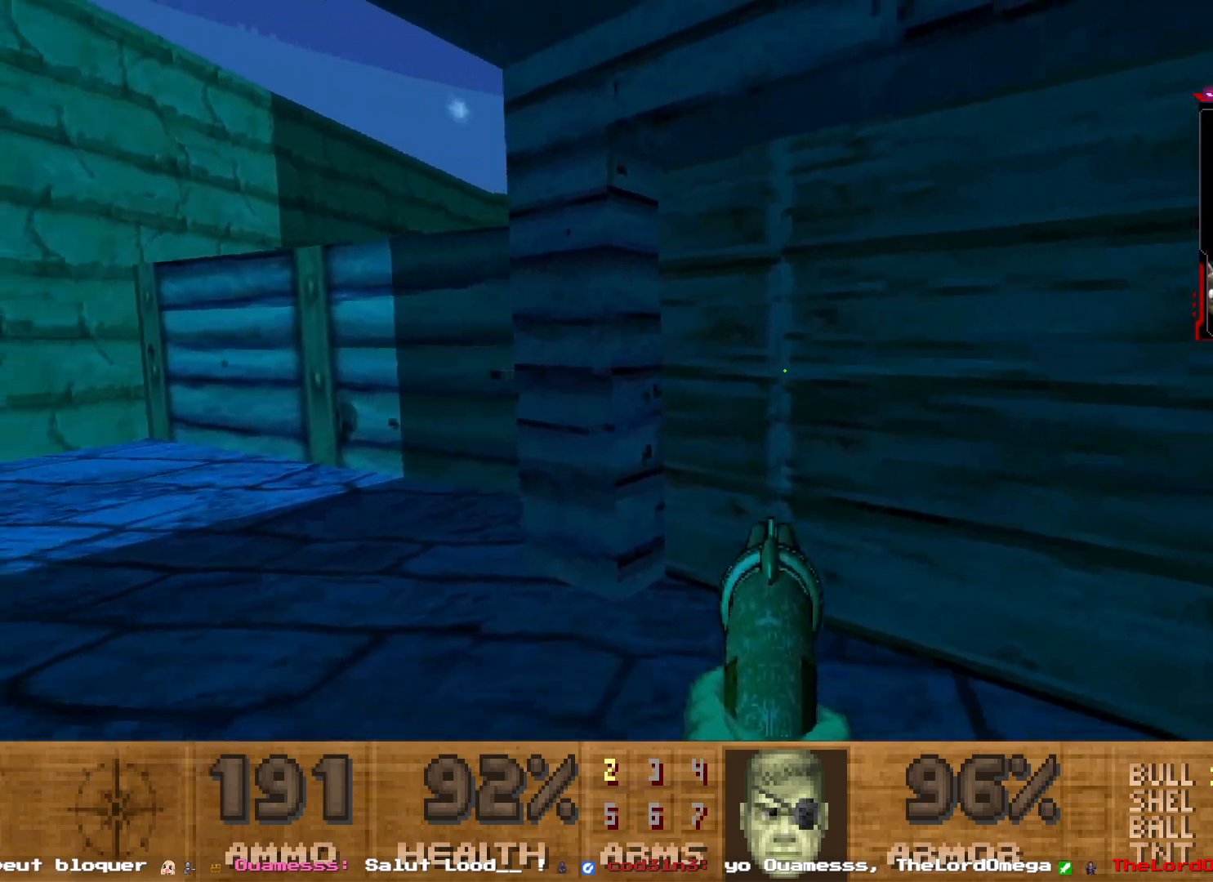
{"keys": ["space"], "mouse": [], "events": [[117, "q", "up"], [483, "space", "down"], [483, "z", "up"]]}
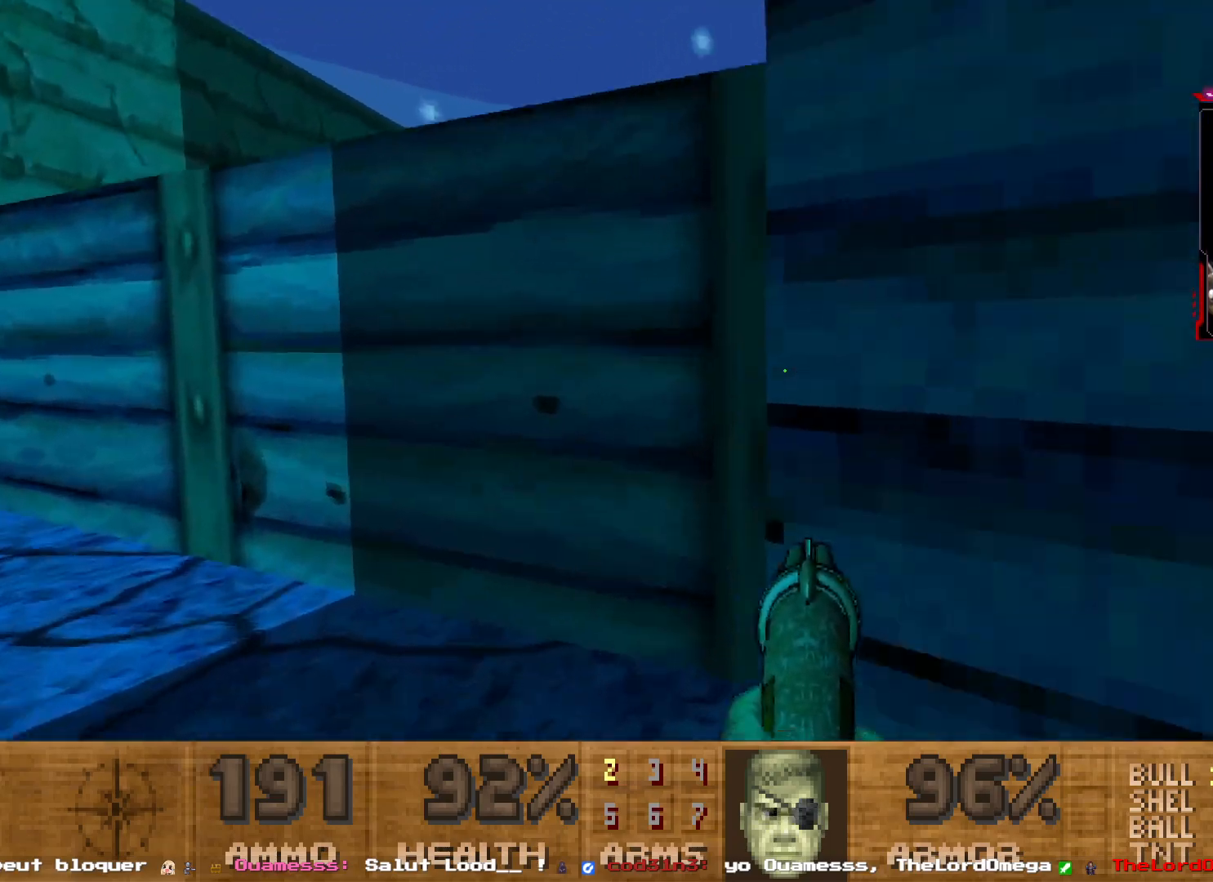
{"keys": ["z"], "mouse": [], "events": [[83, "q", "down"], [133, "space", "up"], [183, "z", "down"], [317, "q", "up"]]}
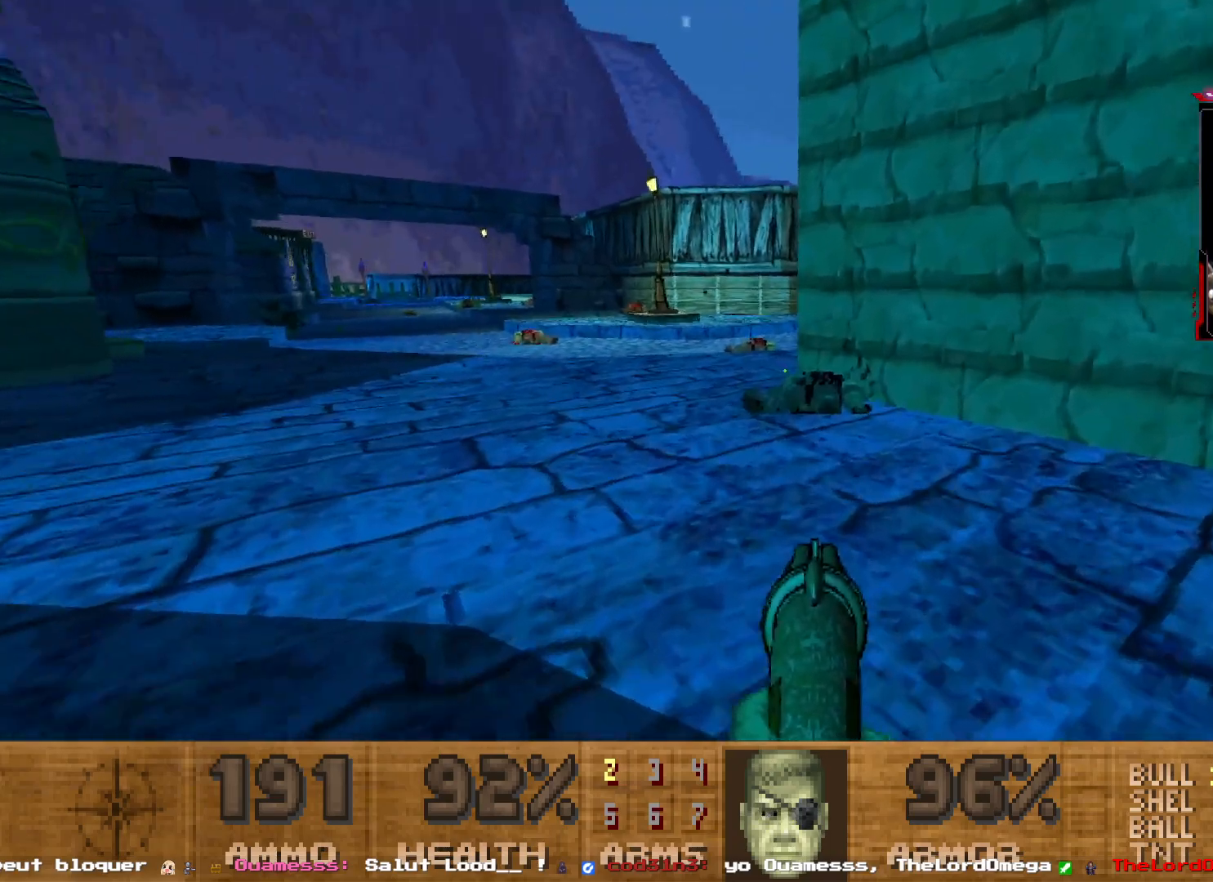
{"keys": ["z"], "mouse": [], "events": [[200, "q", "down"], [433, "q", "up"]]}
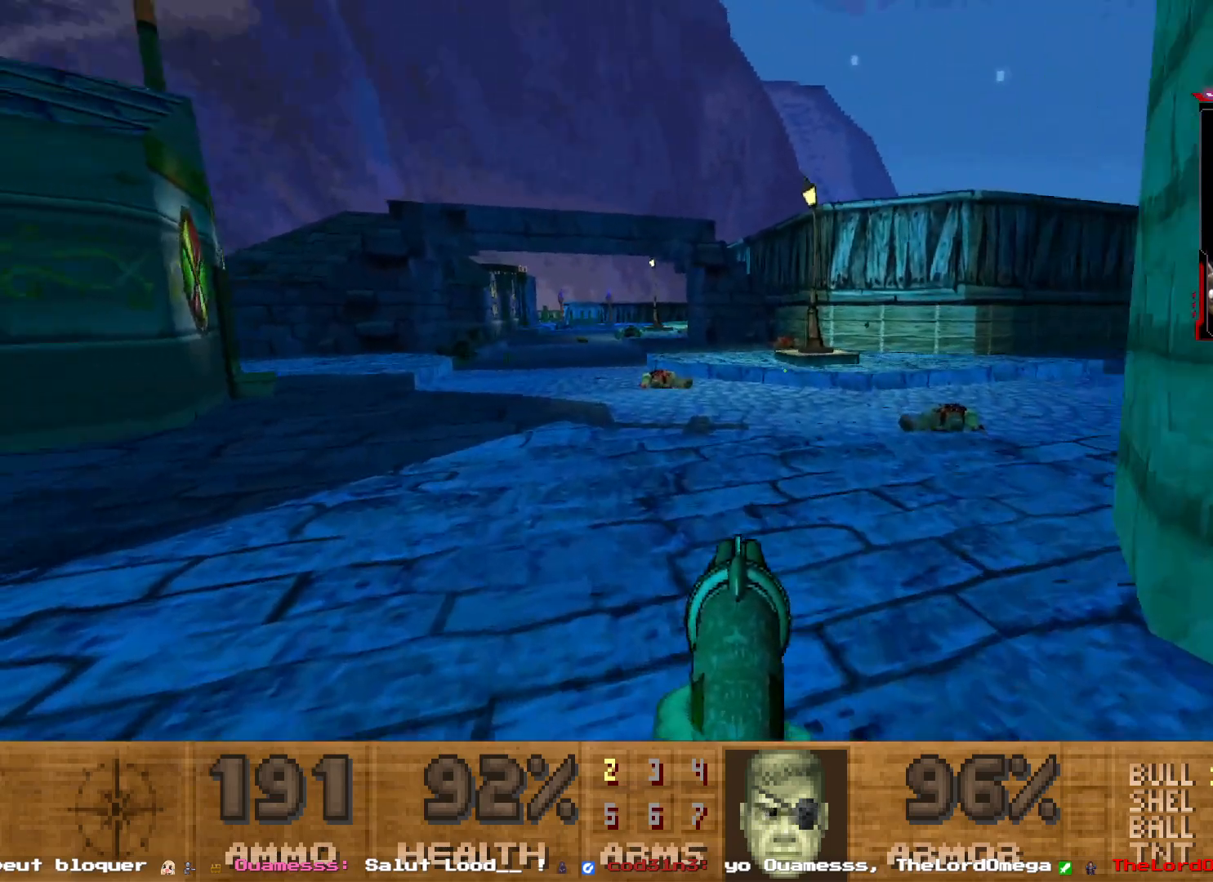
{"keys": ["shift", "z"], "mouse": [], "events": [[17, "shift", "down"]]}
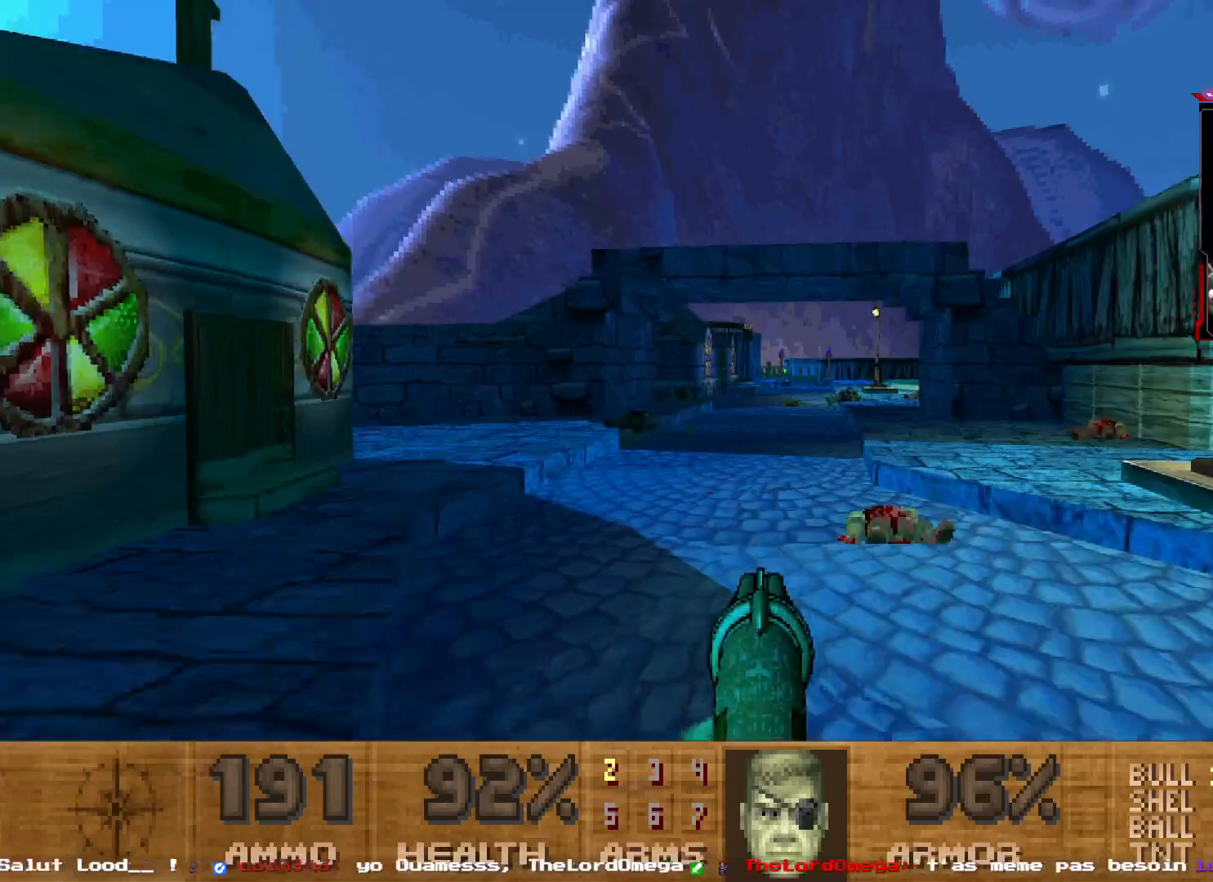
{"keys": ["z"], "mouse": [], "events": [[83, "shift", "up"], [183, "z", "up"], [500, "z", "down"]]}
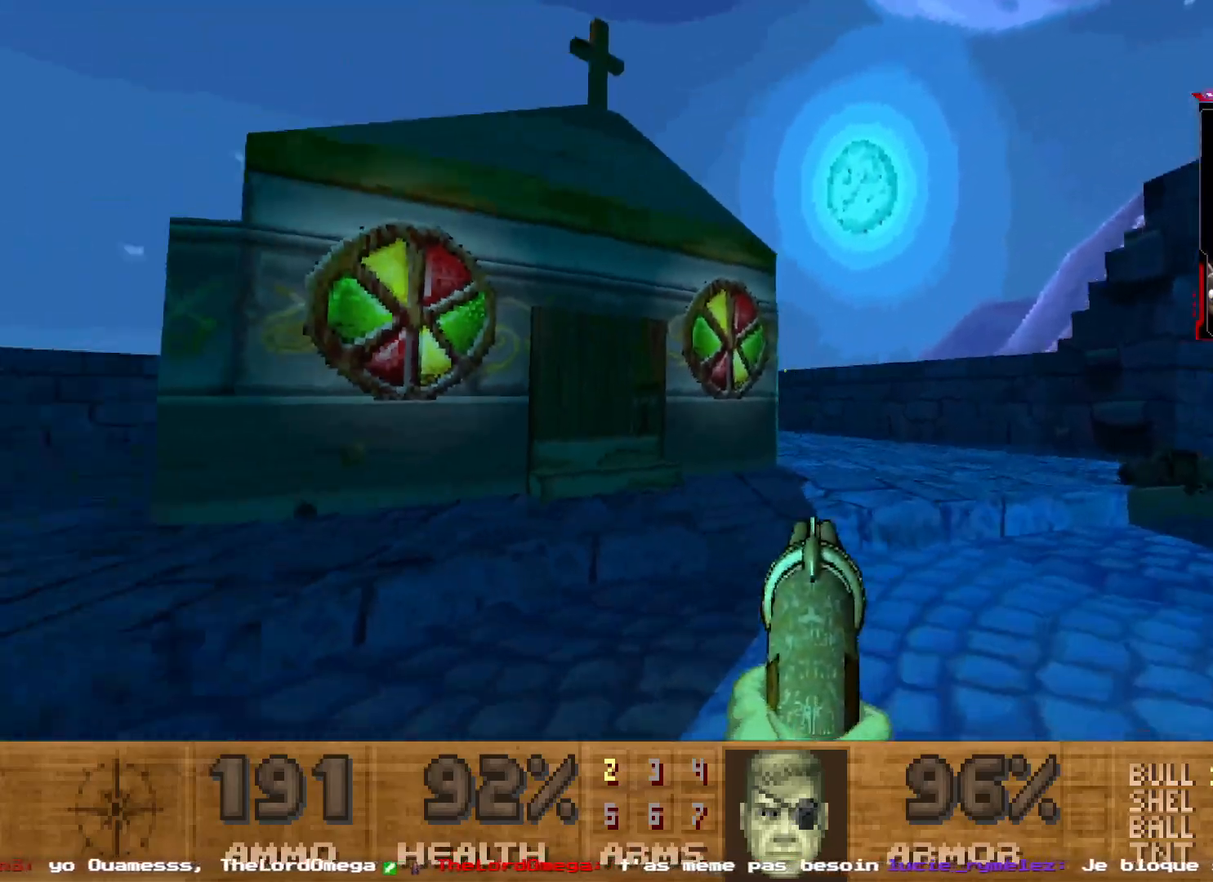
{"keys": ["shift", "z"], "mouse": [], "events": [[150, "q", "down"], [200, "shift", "down"], [333, "q", "up"]]}
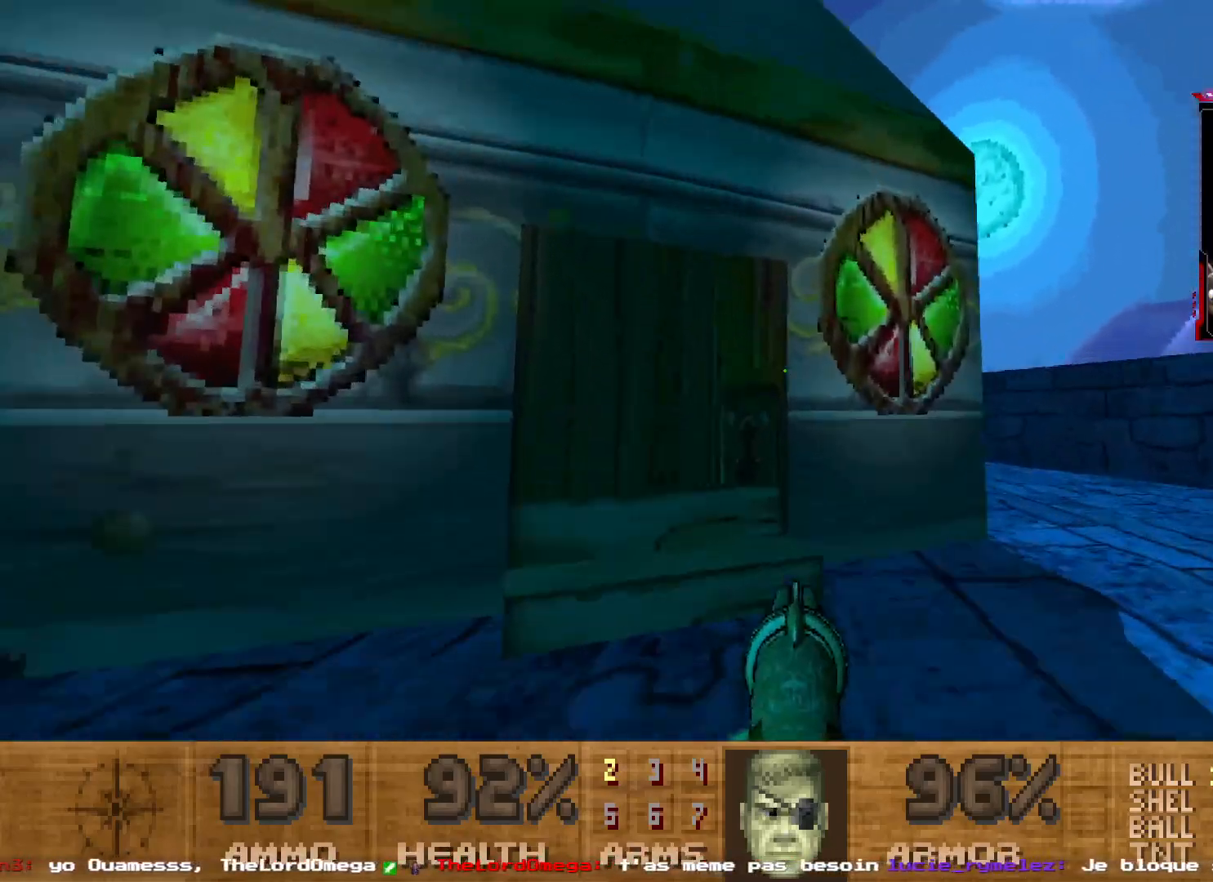
{"keys": ["d", "s"], "mouse": [], "events": [[217, "shift", "up"], [217, "z", "up"], [250, "space", "down"], [350, "s", "down"], [450, "space", "up"], [500, "d", "down"]]}
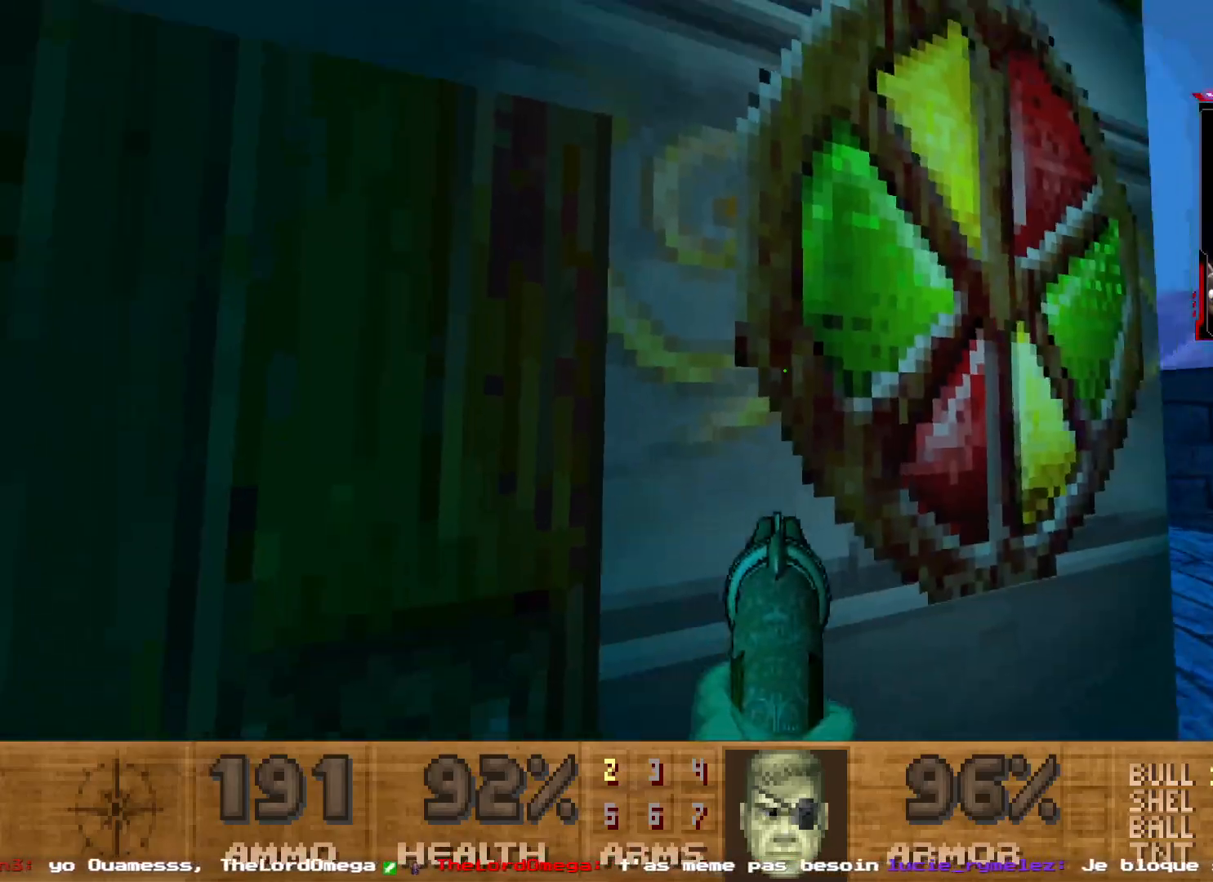
{"keys": ["d", "z"], "mouse": [], "events": [[33, "s", "up"], [267, "z", "down"]]}
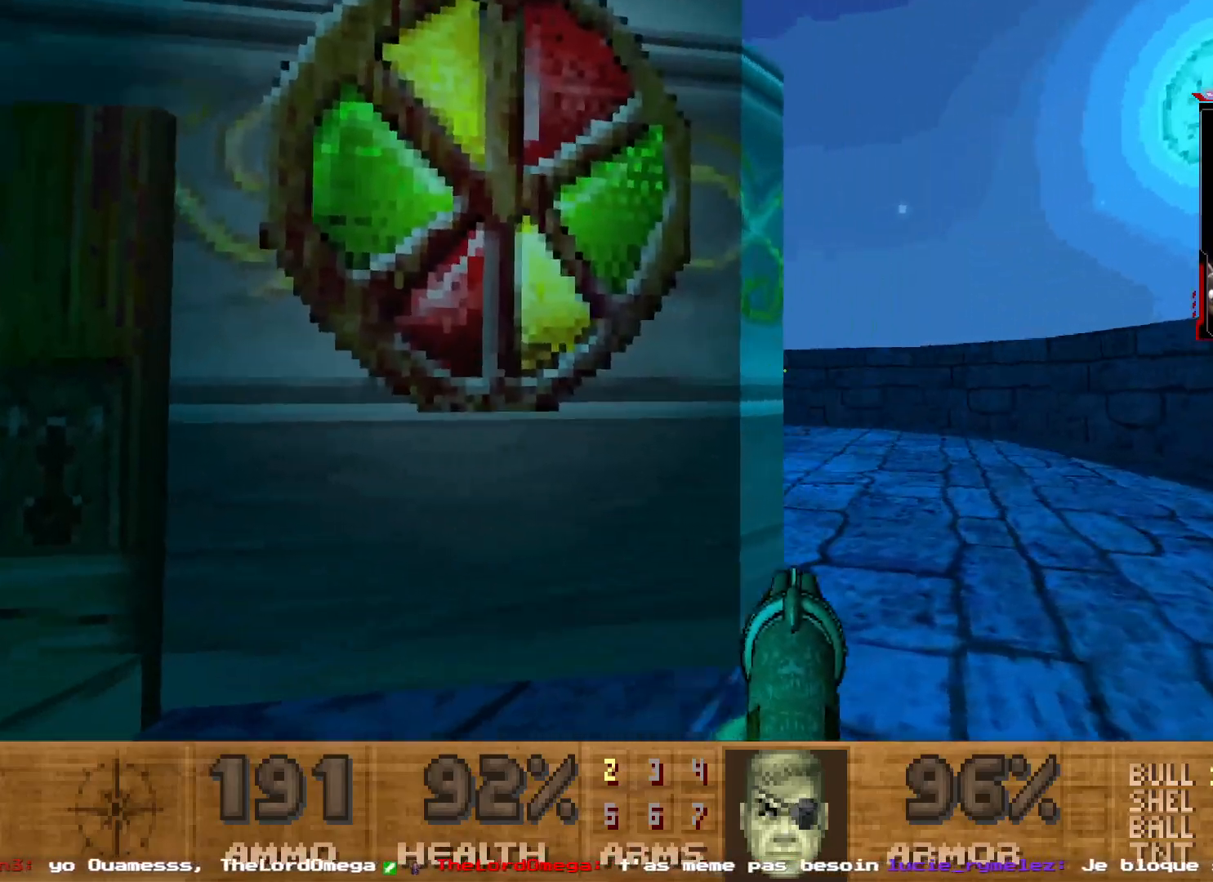
{"keys": ["shift", "z"], "mouse": [], "events": [[150, "d", "up"], [200, "z", "up"], [283, "z", "down"], [483, "shift", "down"]]}
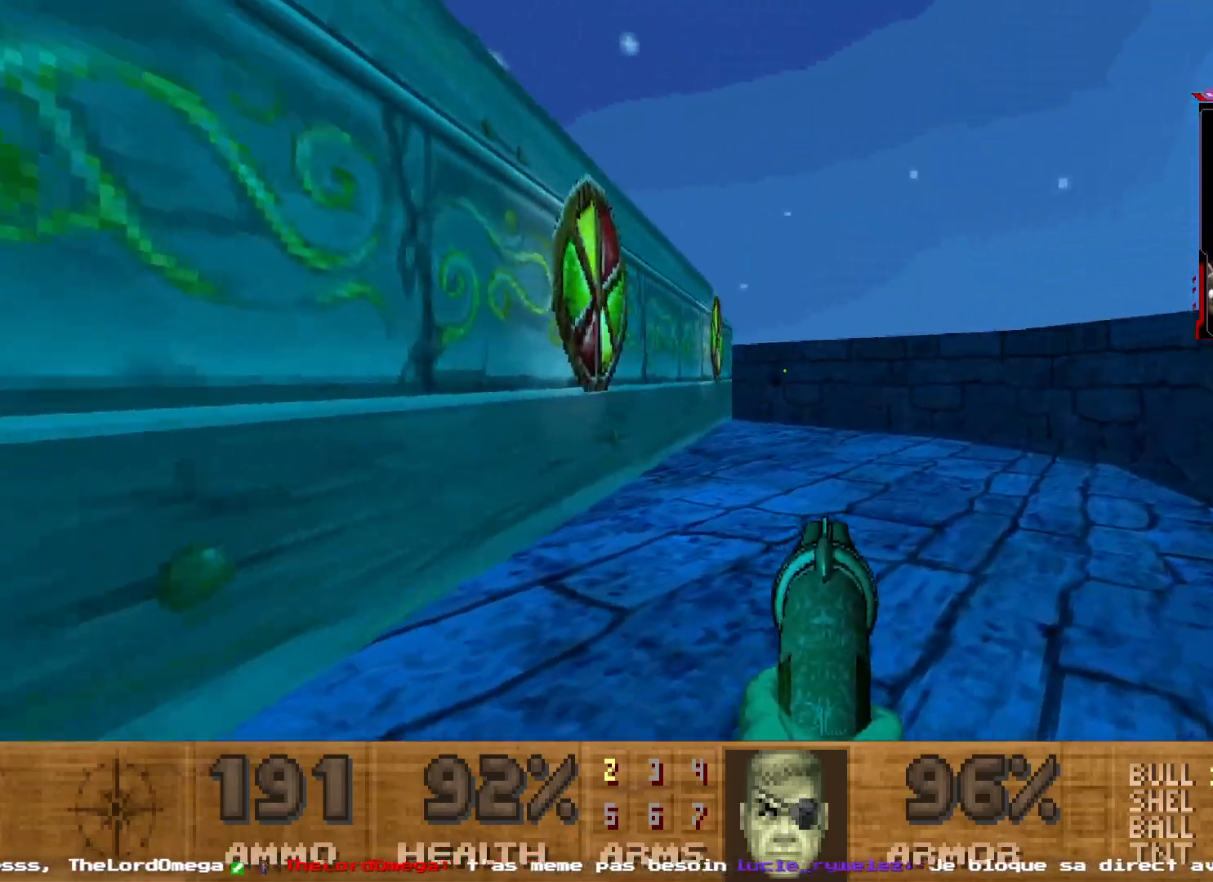
{"keys": [], "mouse": [], "events": [[400, "shift", "up"], [450, "z", "up"]]}
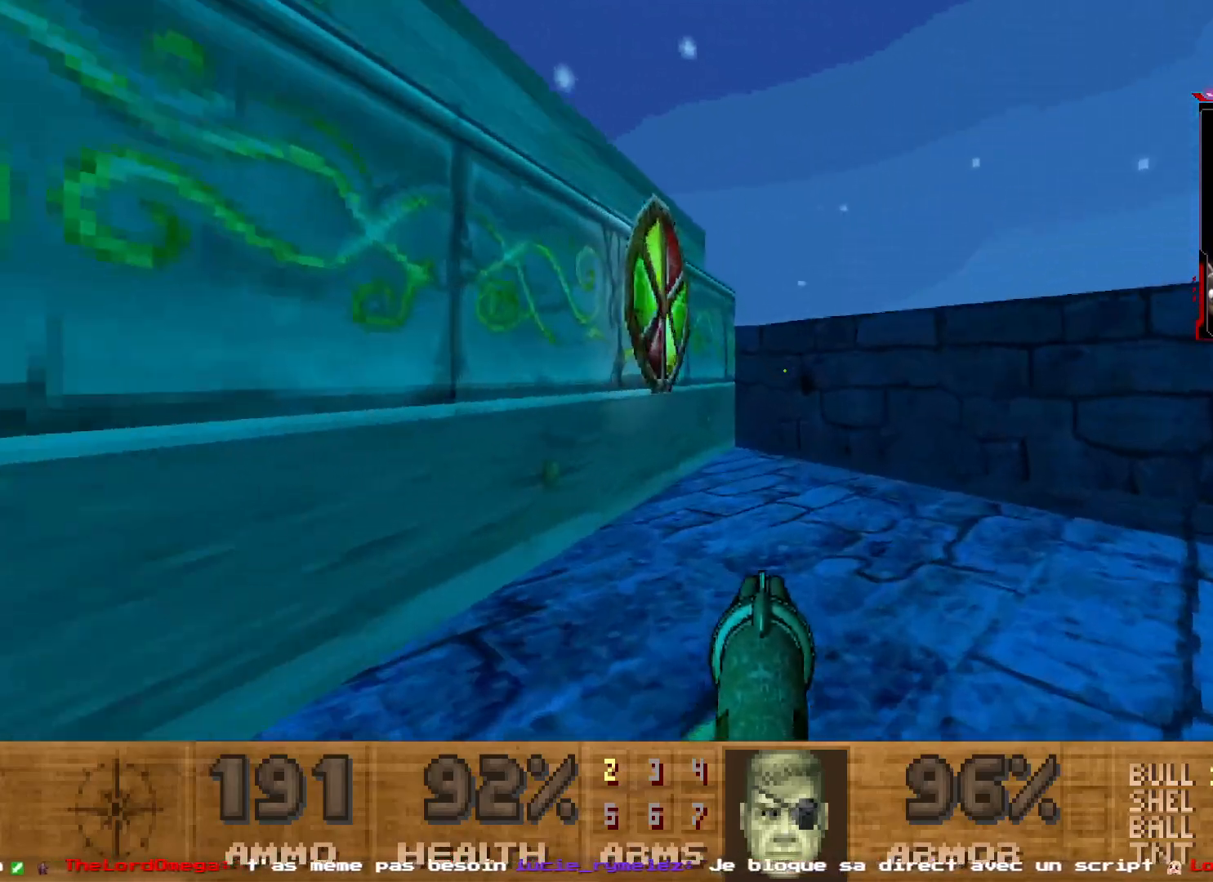
{"keys": ["shift", "z"], "mouse": [], "events": [[183, "d", "down"], [317, "shift", "down"], [317, "z", "down"], [367, "d", "up"]]}
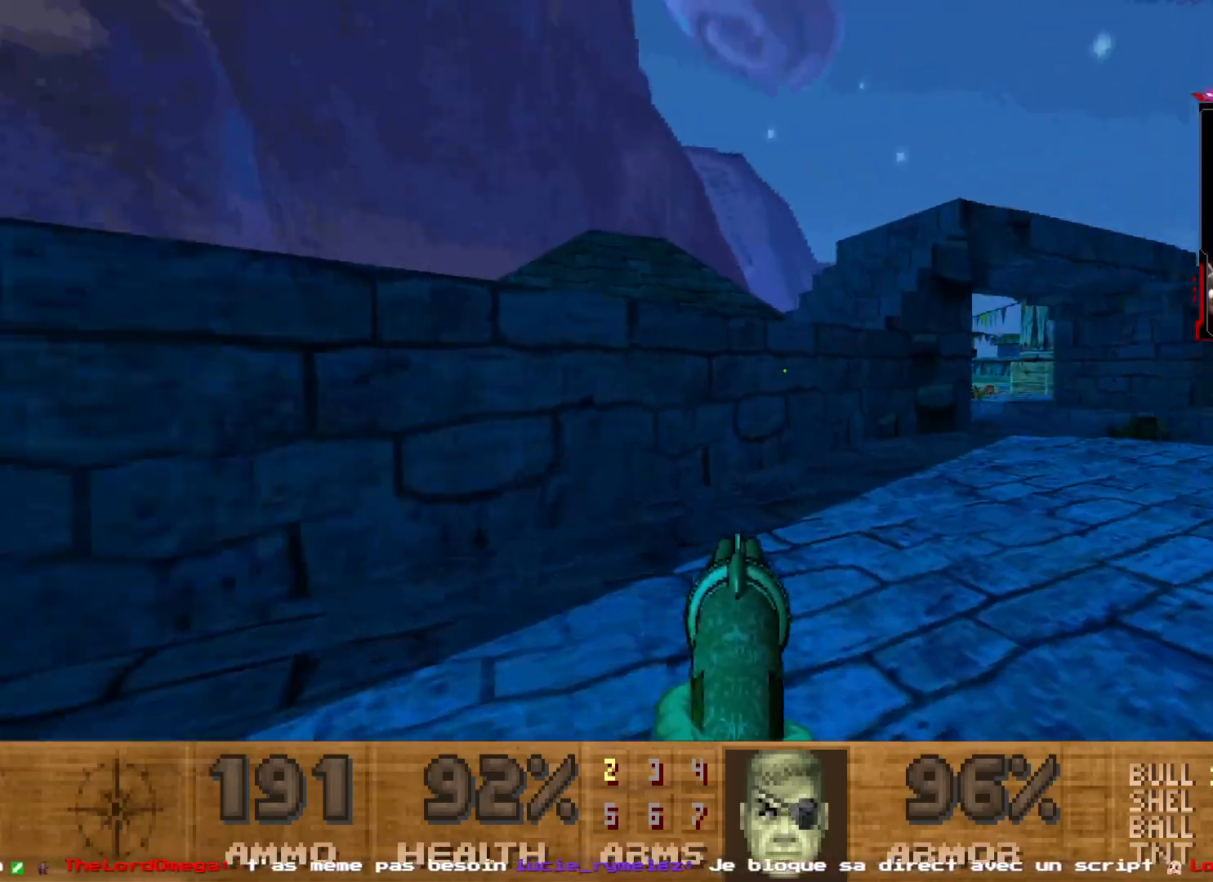
{"keys": ["shift", "z"], "mouse": [], "events": [[233, "d", "down"], [383, "d", "up"]]}
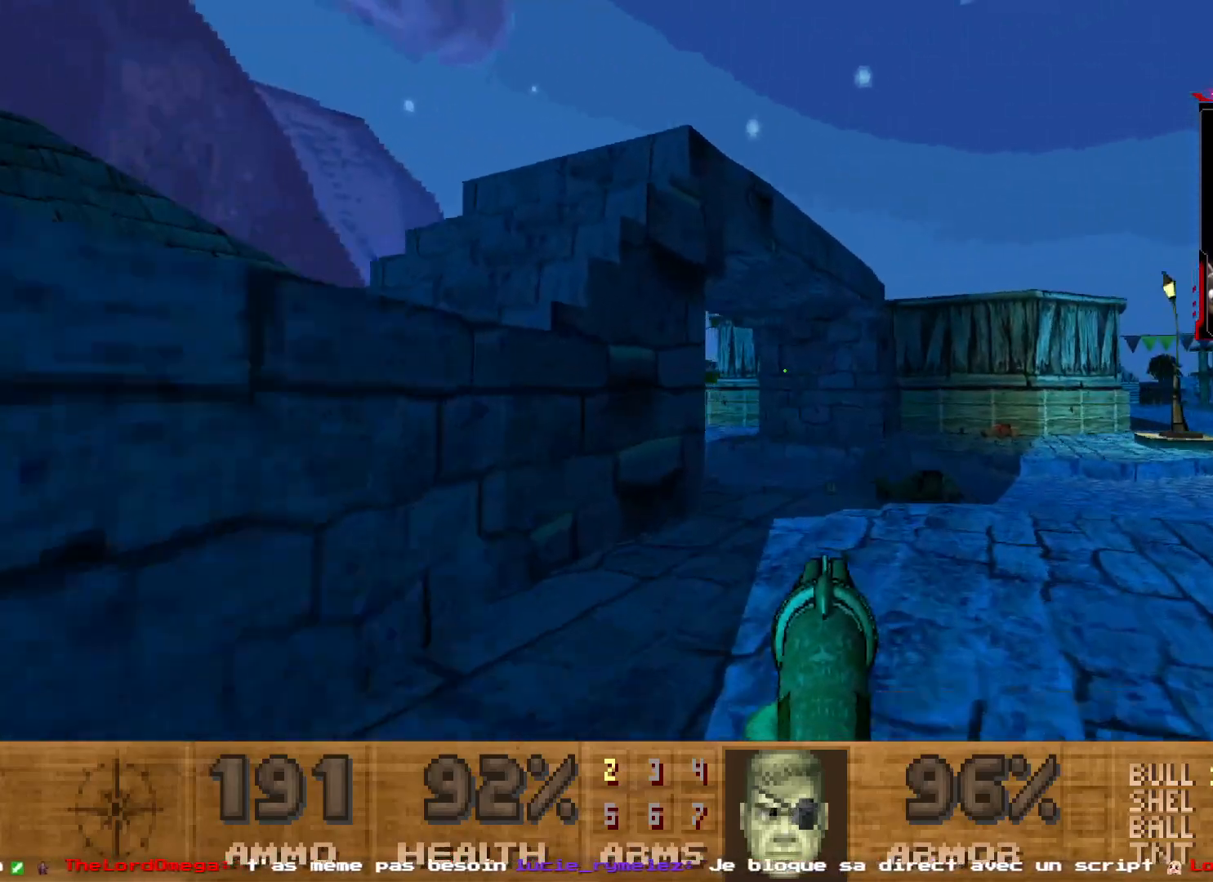
{"keys": ["z"], "mouse": [], "events": [[450, "shift", "up"]]}
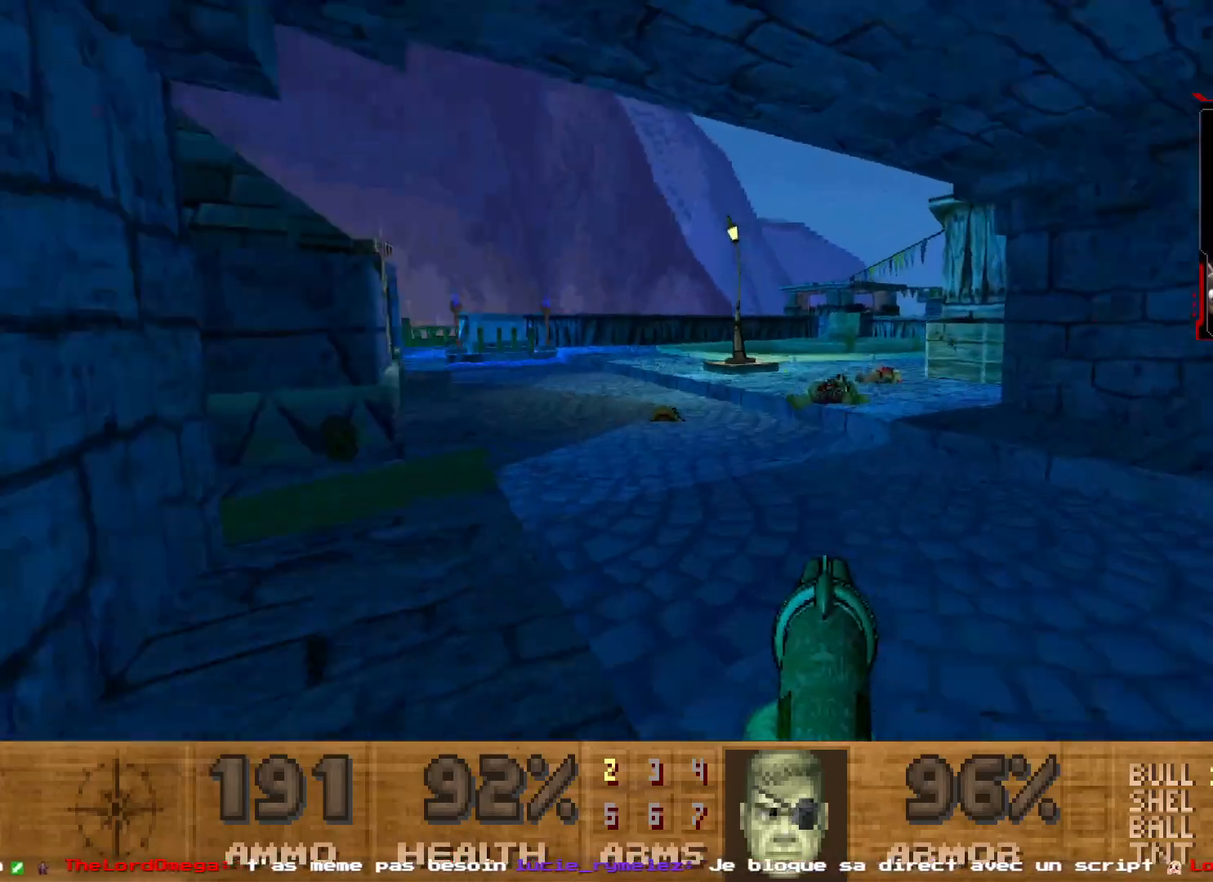
{"keys": ["z"], "mouse": [], "events": [[183, "shift", "down"], [367, "shift", "up"]]}
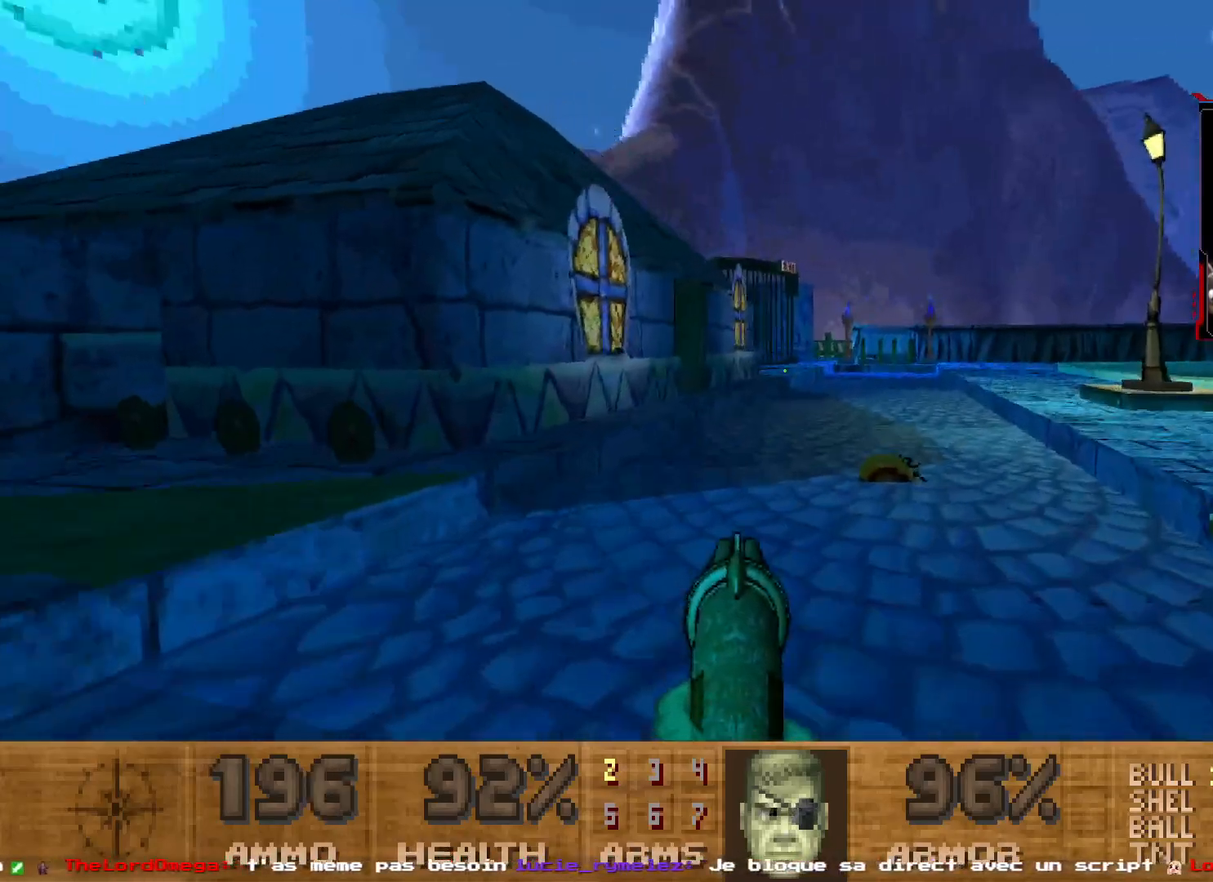
{"keys": ["z"], "mouse": [], "events": []}